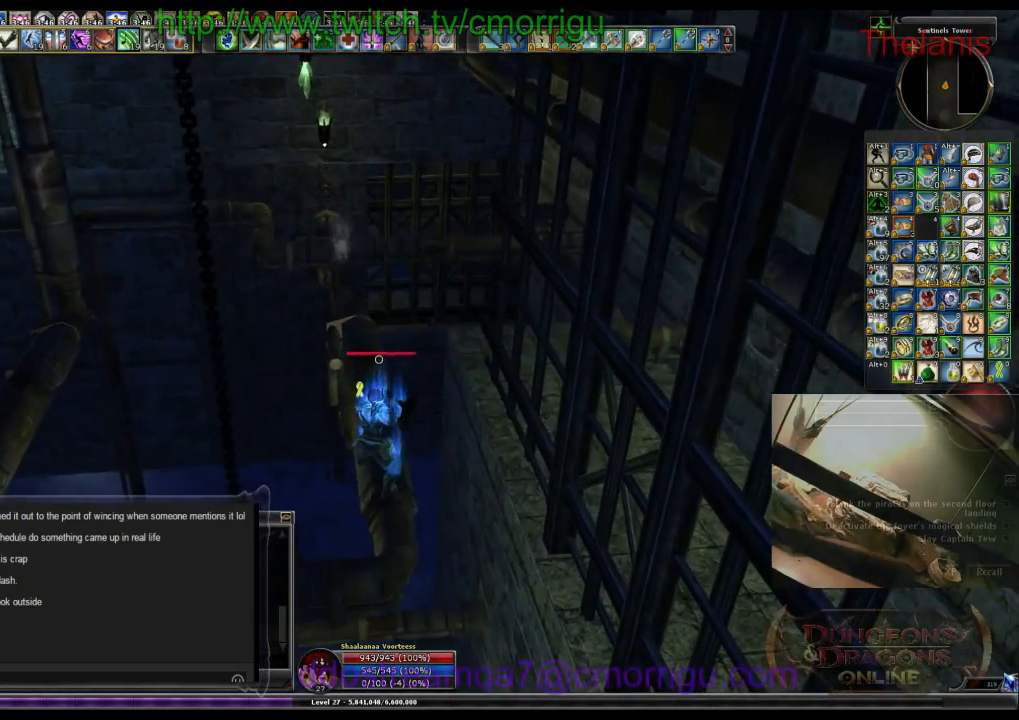
Gameplay with keyboard; each line is a JSON object with the keys held at the frame after it. "events" lists presses ("down") and releases ("up") of ".", "/", "0", "1", "2", "3", "4", "5", "6", "7", "8", "9", "a", "b", "backslash", "backspace", "c", "caps_lock", "comma", "ctrl_l", "ctrl_r", "d", "e", "equals", "escape", "f", "f1", "f10", "f11", "f12", "f2", "f3", "f4", "f5", "f6", "f7", "f8", "f9", "g", "h", "i", "j", "k", "l", "lbracket", "m", "minus", "n", "o", "p", "q", "quote", "r", "rbracket", "return", "s", "semicolon", "shift_l", "shift_r", "space", "t", "tab", "tilde", "u", "v", "w", "x", "y" and "z" between this image and that frame as [ms after this image, input, new state], when the widget could be followed in between. No other keys are recorded. Mouse input is not recorded.
{"keys": [], "events": []}
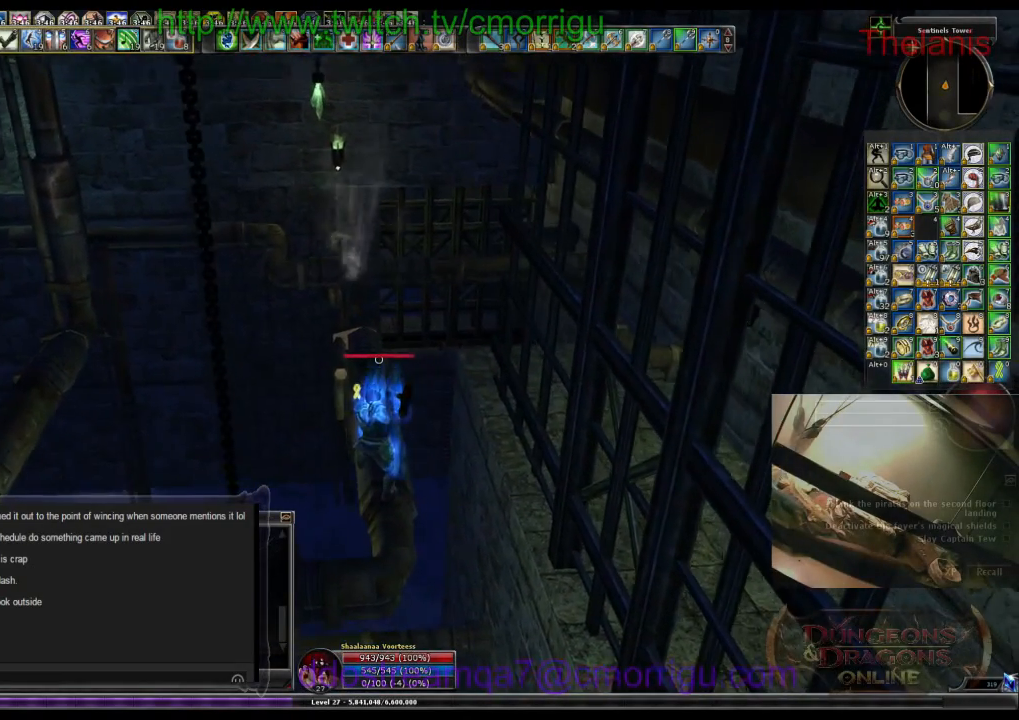
{"keys": [], "events": []}
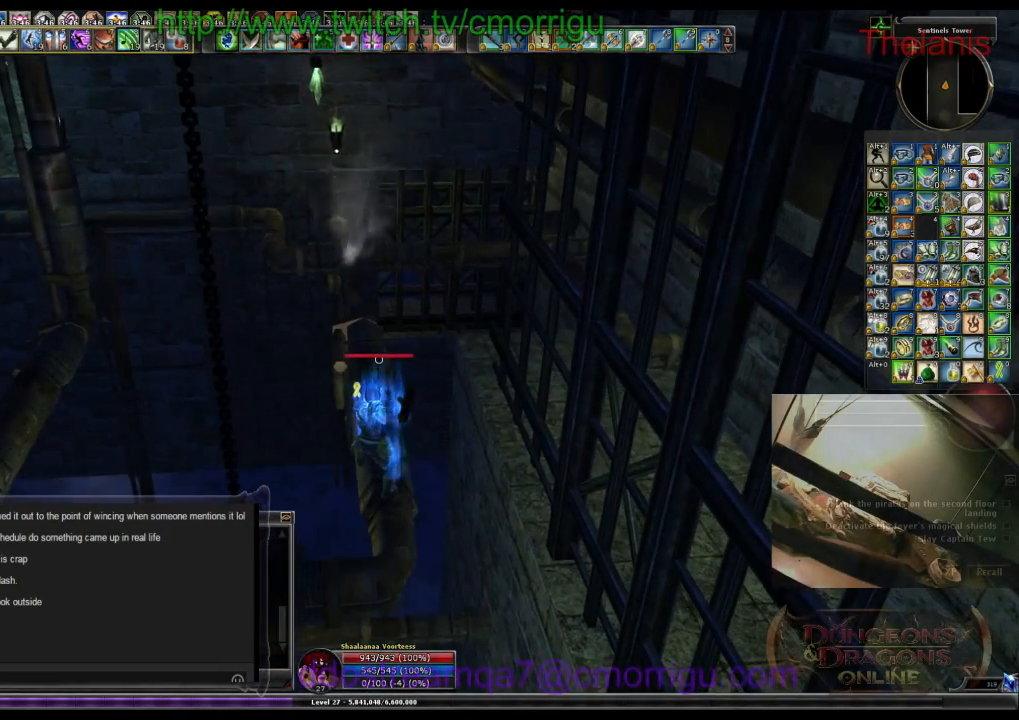
{"keys": [], "events": []}
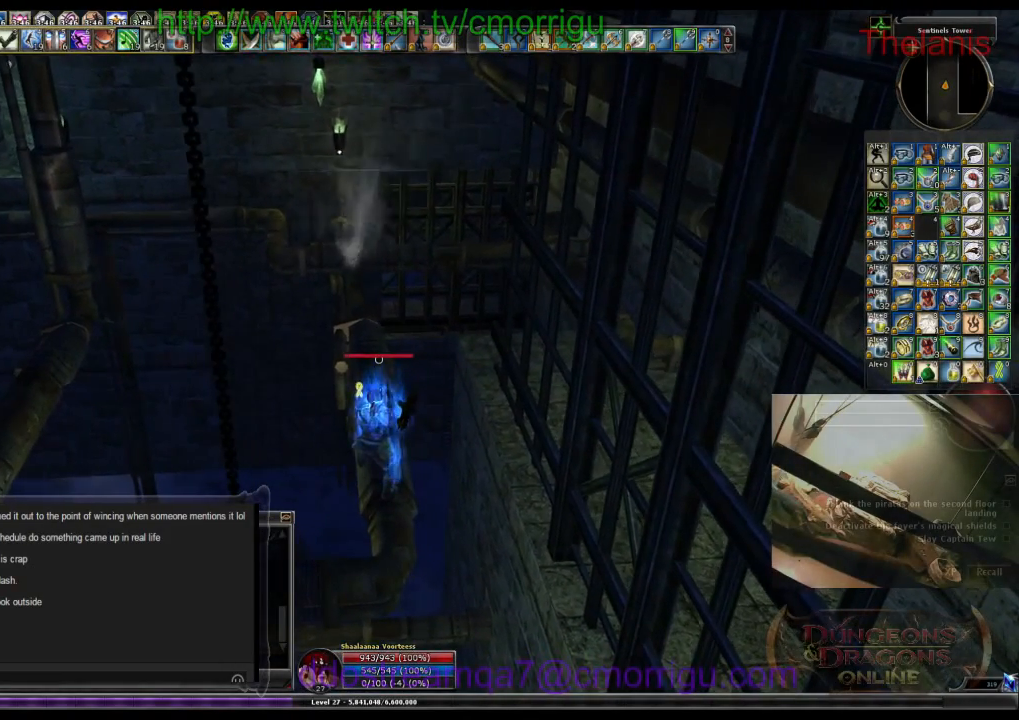
{"keys": [], "events": []}
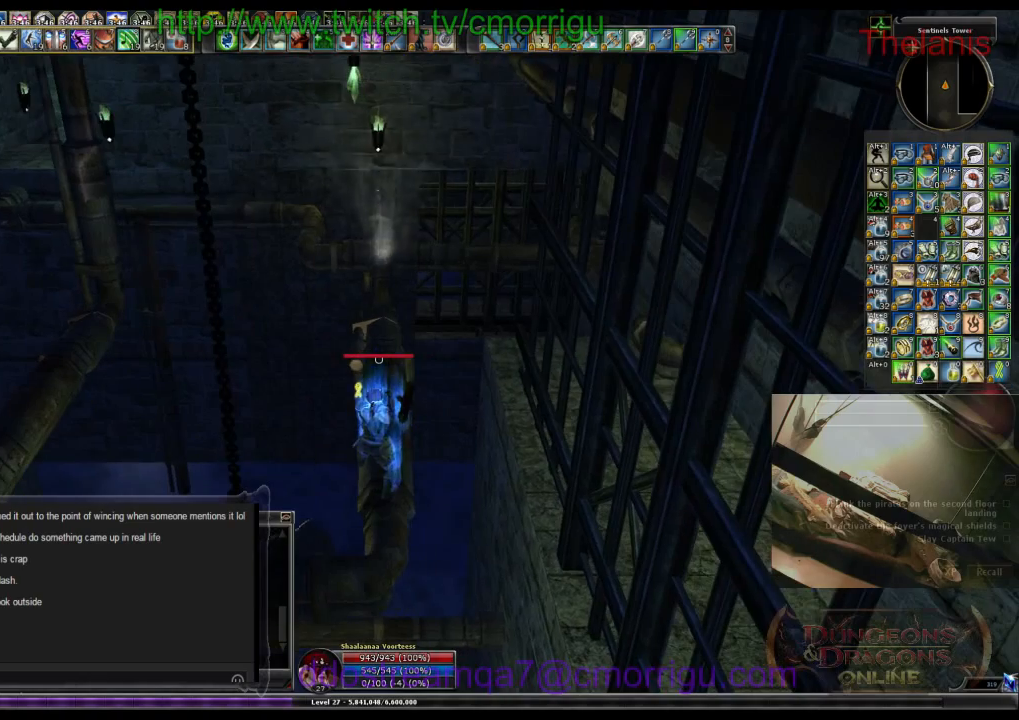
{"keys": [], "events": []}
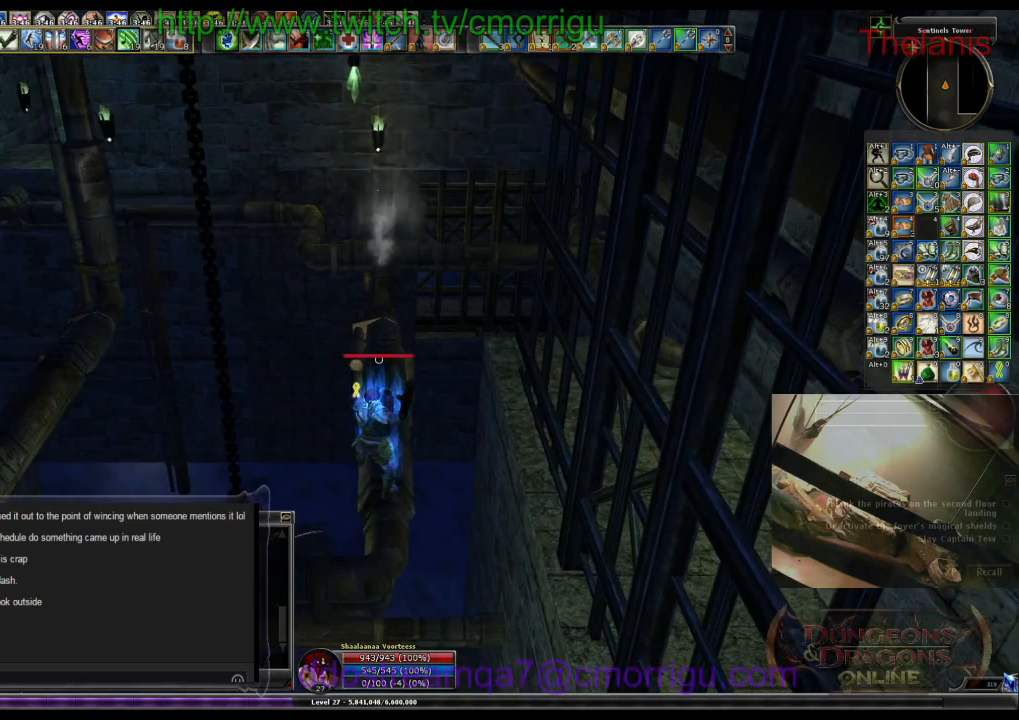
{"keys": ["w"], "events": [[400, "w", "down"]]}
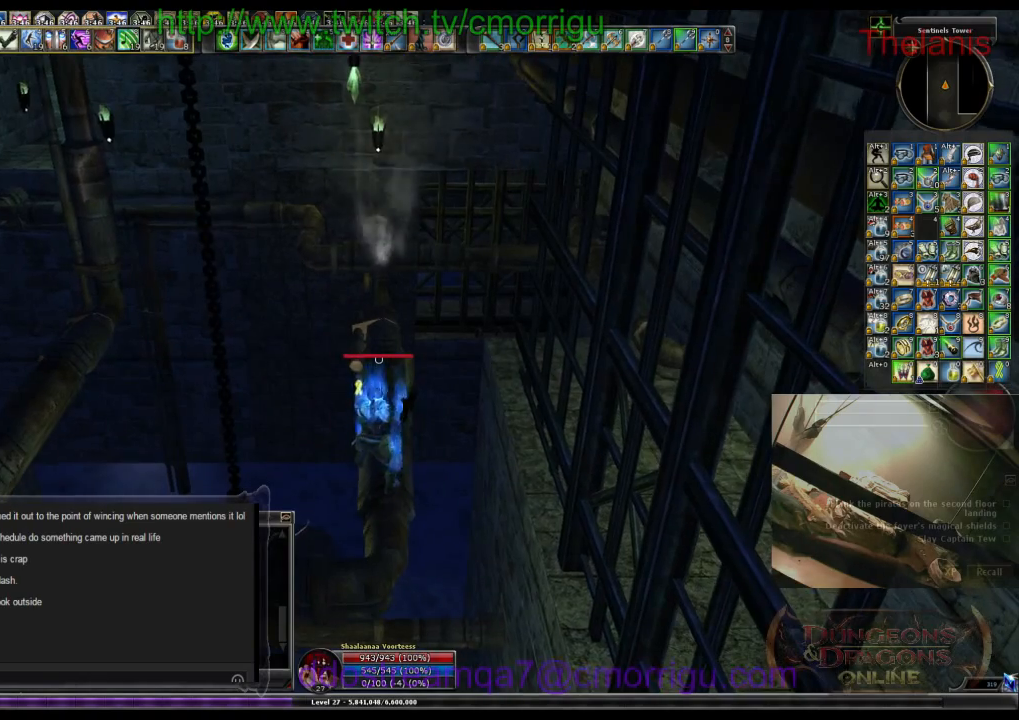
{"keys": ["w"], "events": []}
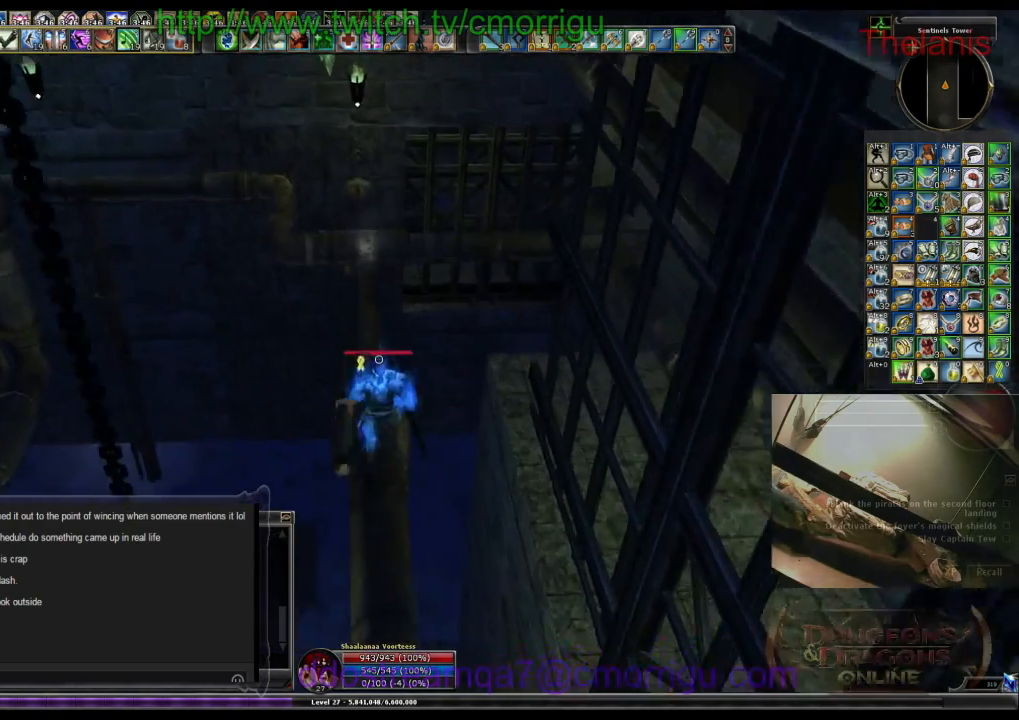
{"keys": ["w"], "events": []}
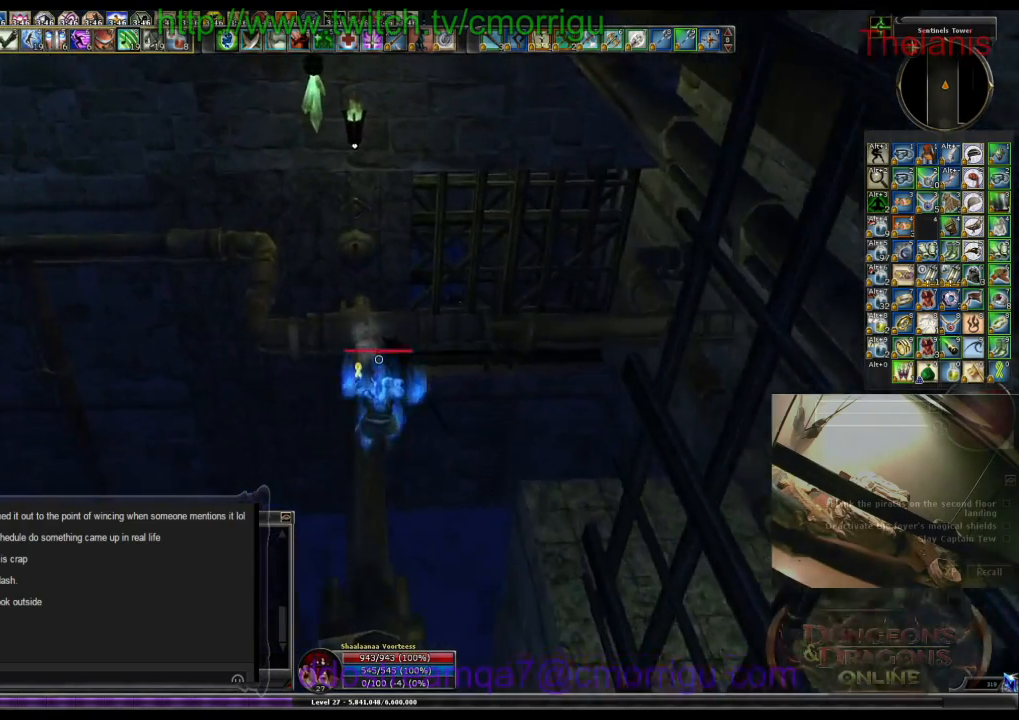
{"keys": ["w"], "events": []}
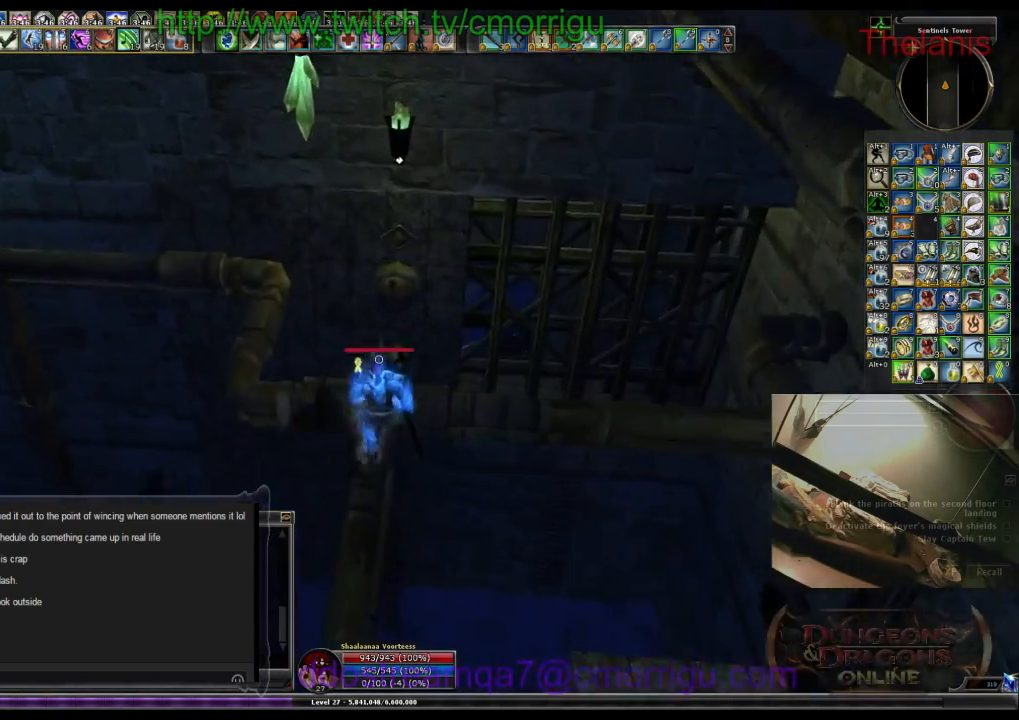
{"keys": ["w"], "events": [[100, "space", "down"], [400, "space", "up"]]}
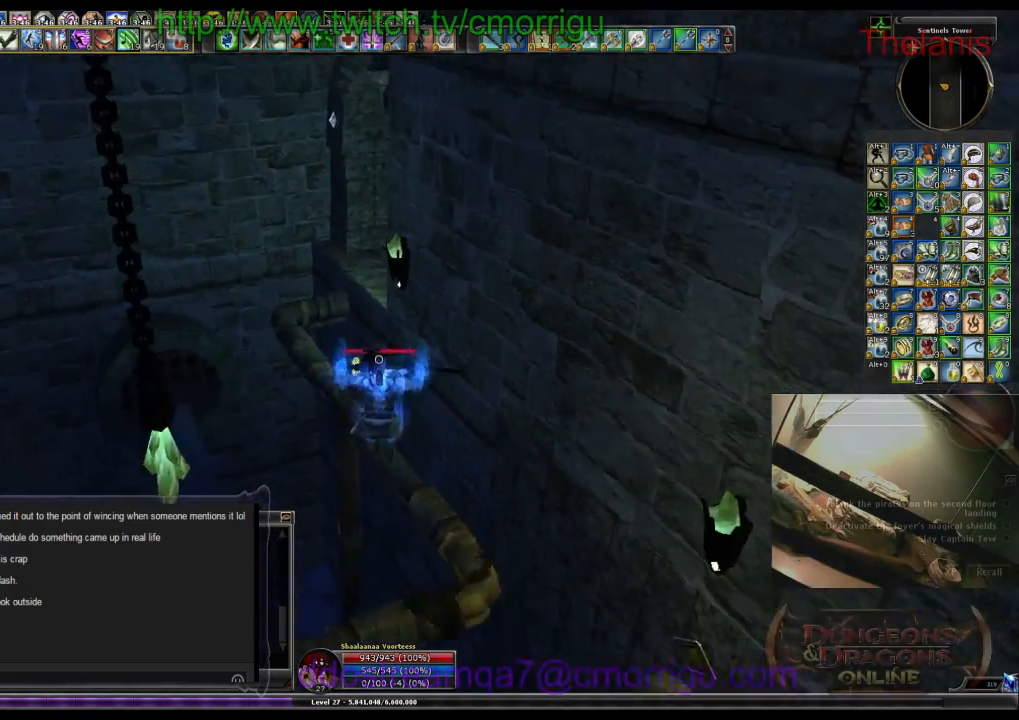
{"keys": ["w"], "events": []}
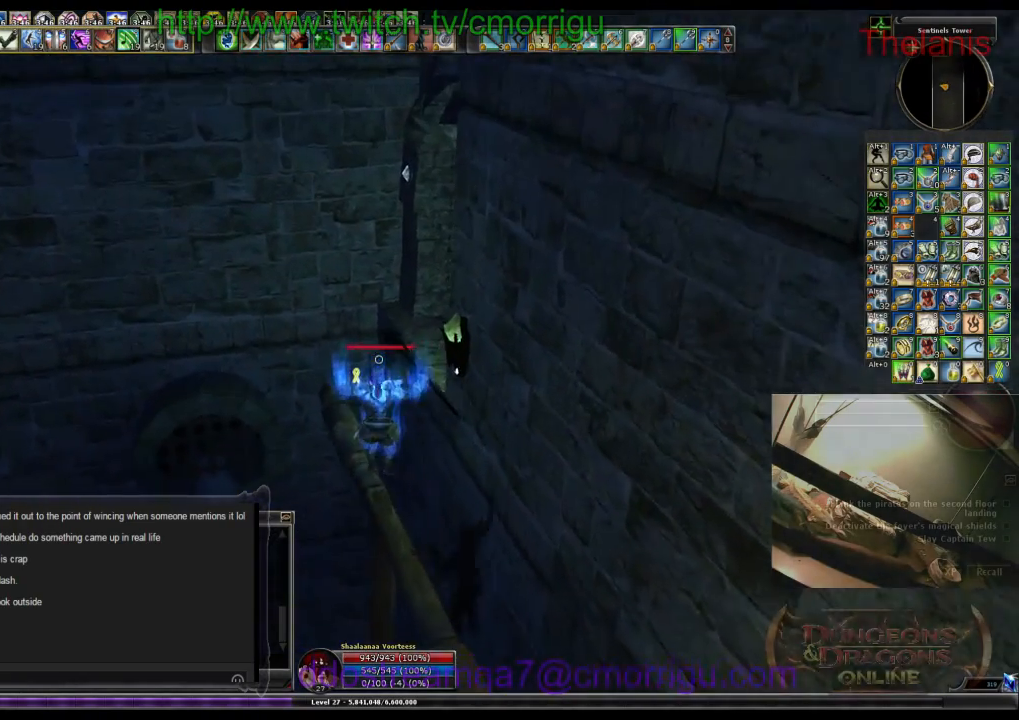
{"keys": ["w"], "events": []}
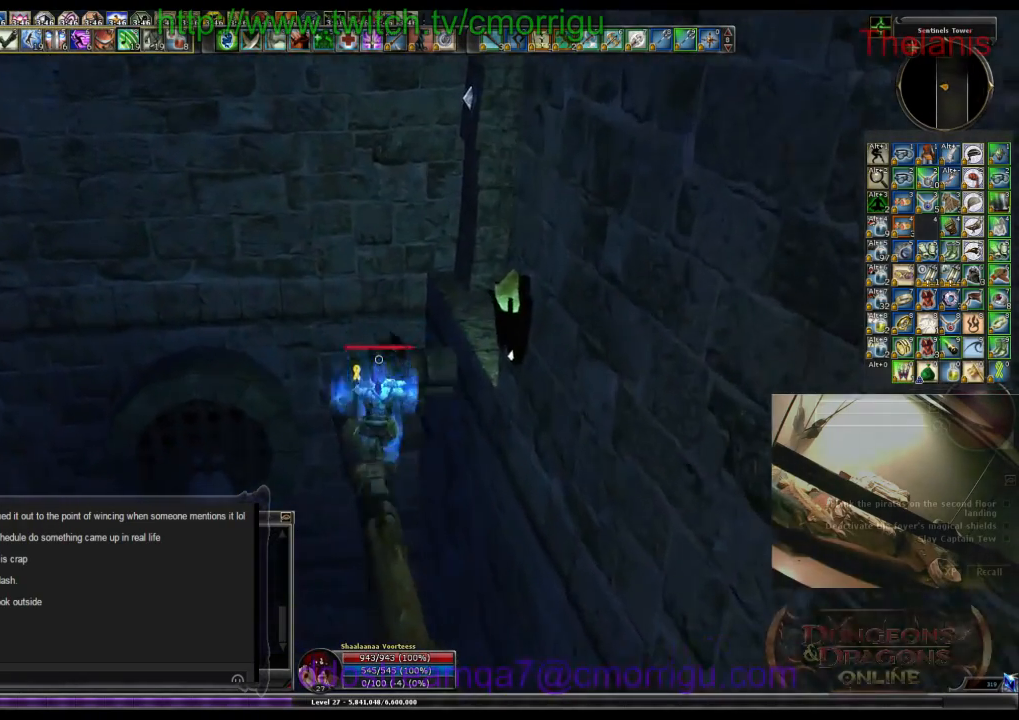
{"keys": ["w"], "events": [[167, "space", "down"], [367, "space", "up"]]}
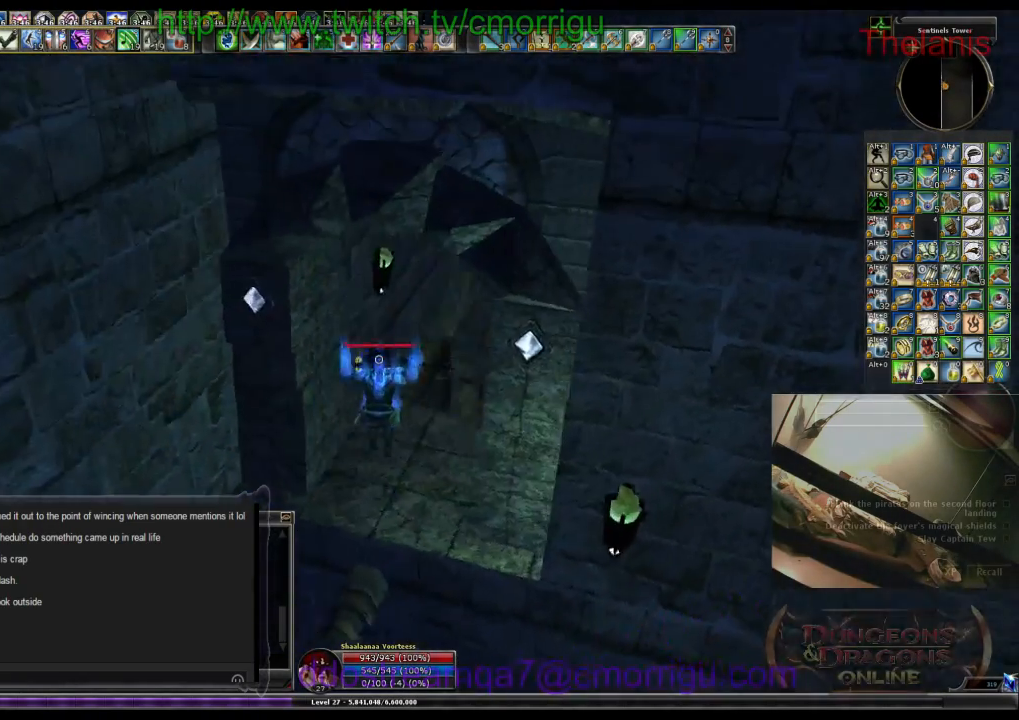
{"keys": ["a"], "events": [[400, "w", "up"], [434, "a", "down"]]}
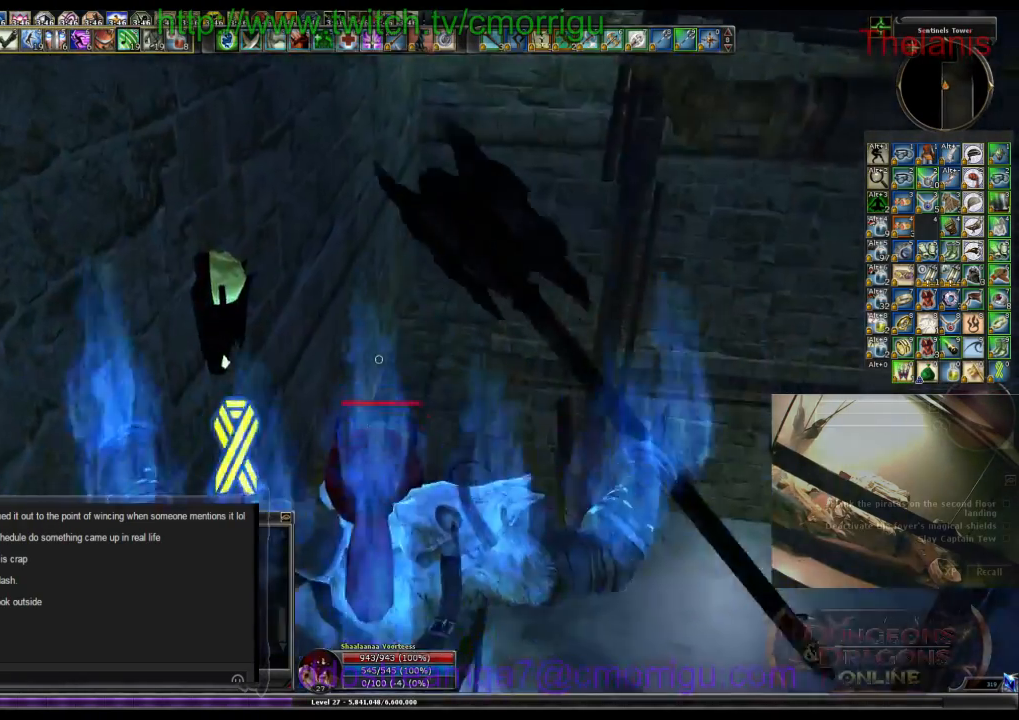
{"keys": ["a"], "events": []}
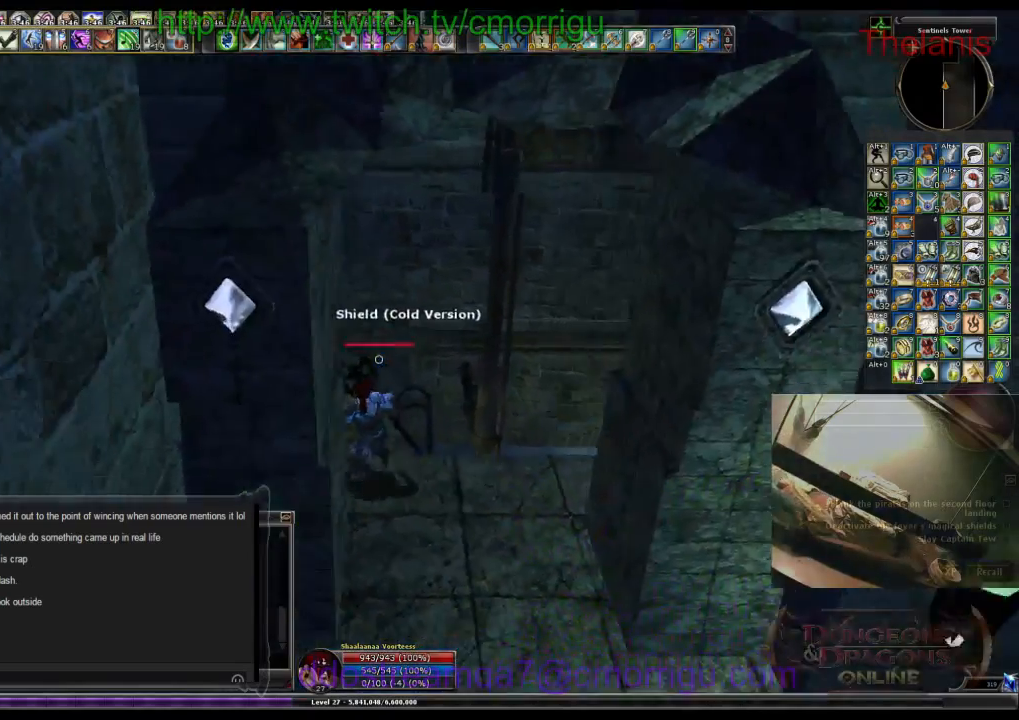
{"keys": ["w"], "events": [[267, "a", "up"], [467, "w", "down"]]}
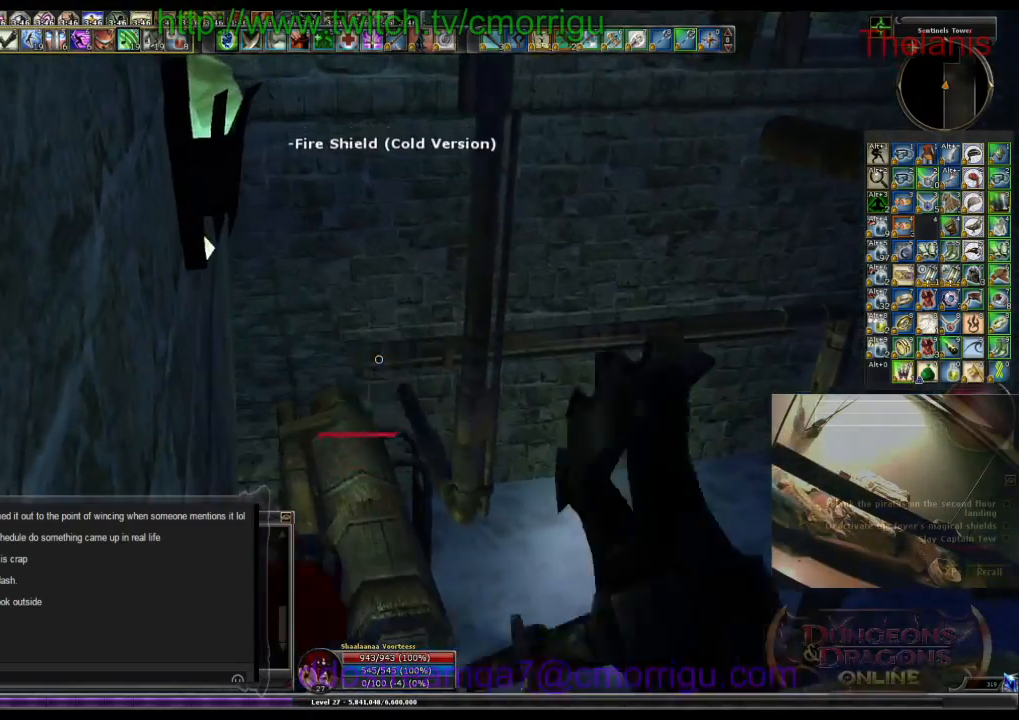
{"keys": ["space", "w"], "events": [[467, "space", "down"]]}
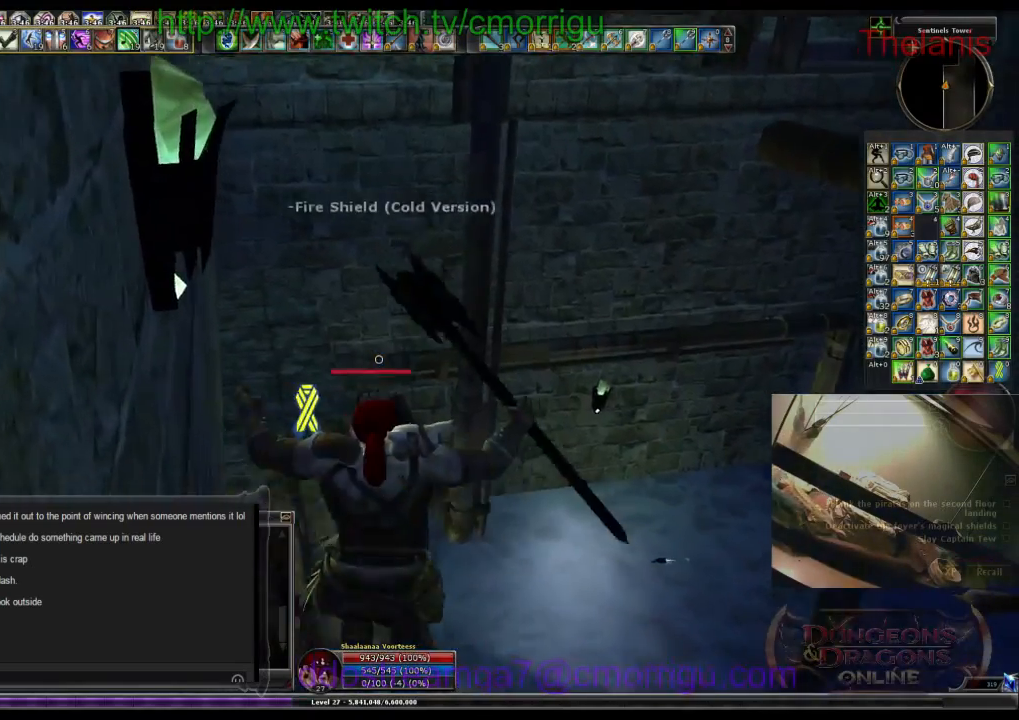
{"keys": [], "events": [[267, "space", "up"], [367, "w", "up"]]}
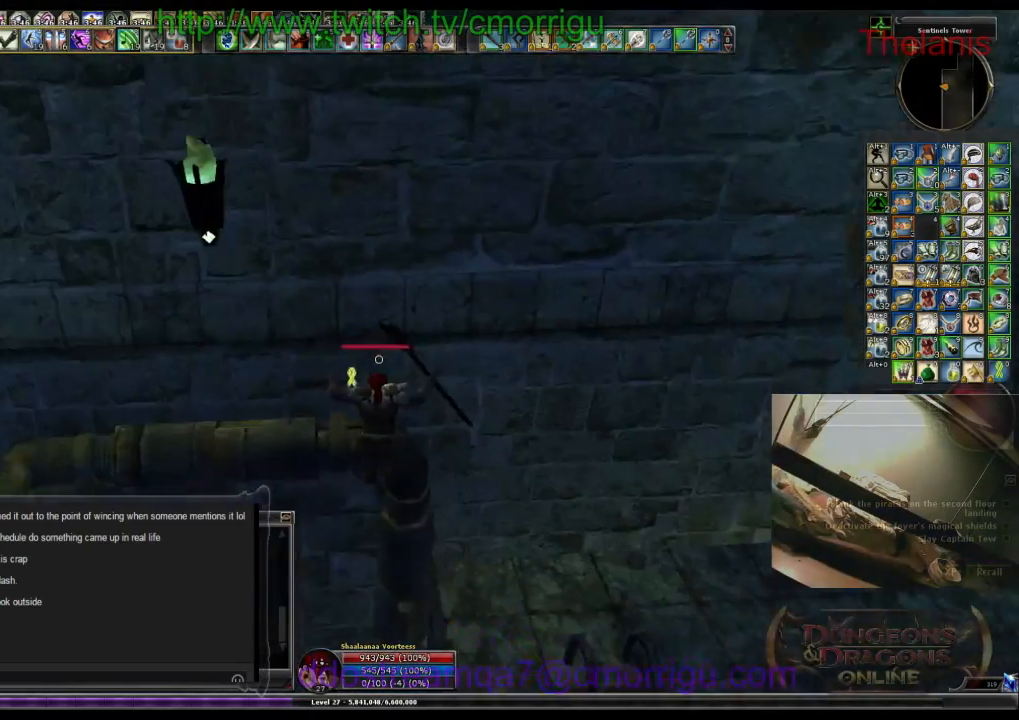
{"keys": ["a", "w"], "events": [[34, "a", "down"], [467, "w", "down"]]}
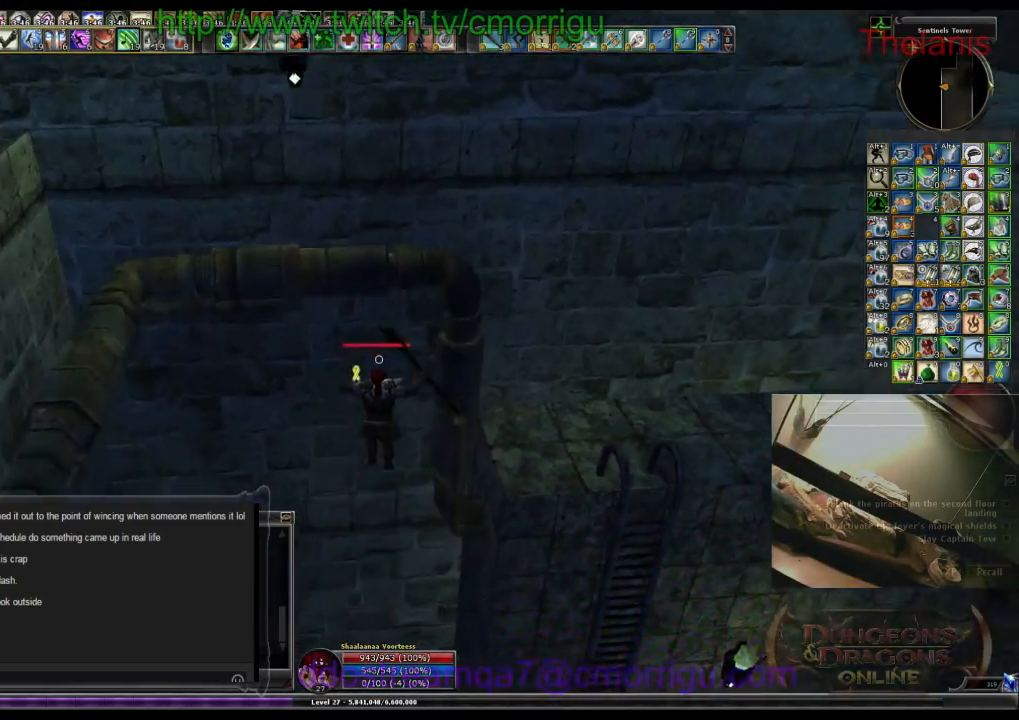
{"keys": ["w"], "events": [[167, "a", "up"]]}
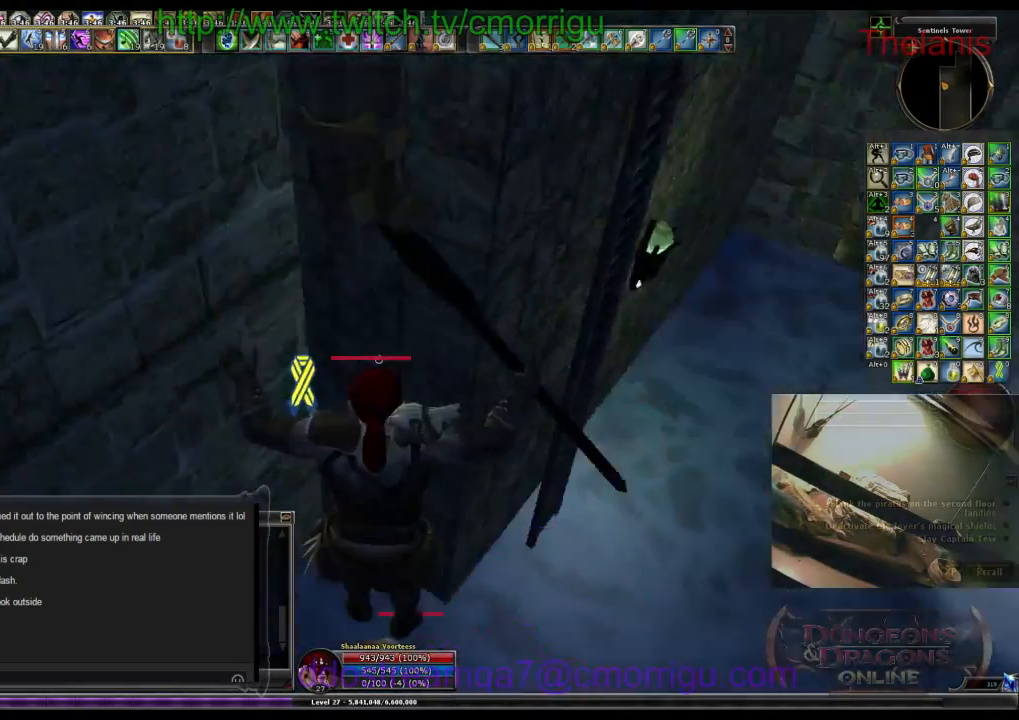
{"keys": ["d", "w"], "events": [[367, "d", "down"]]}
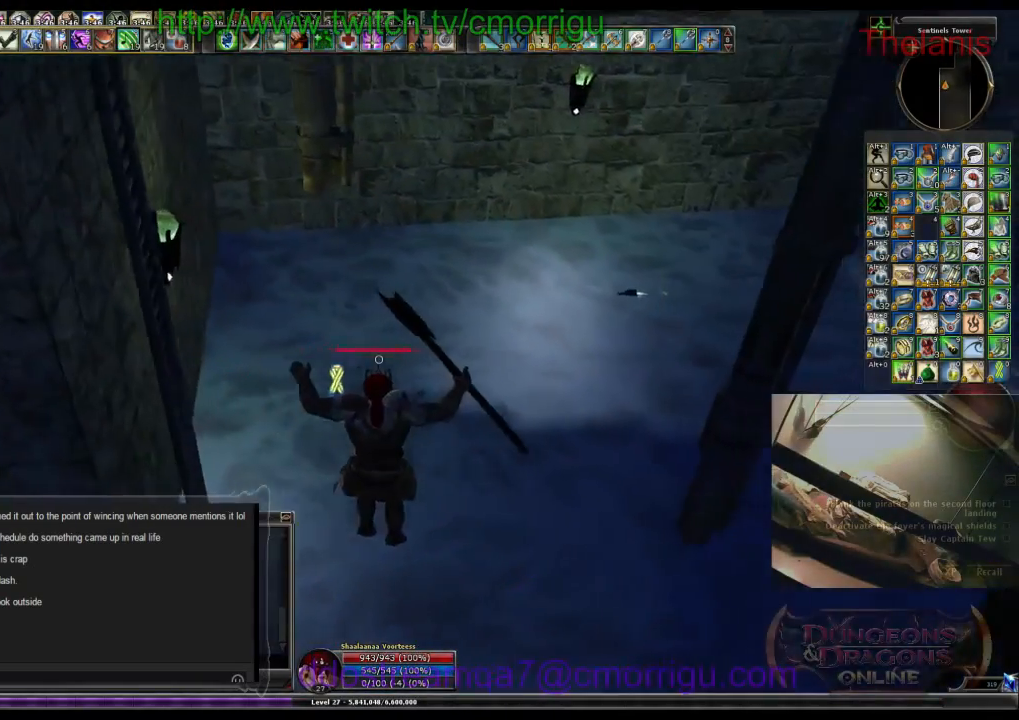
{"keys": ["d"], "events": [[34, "w", "up"]]}
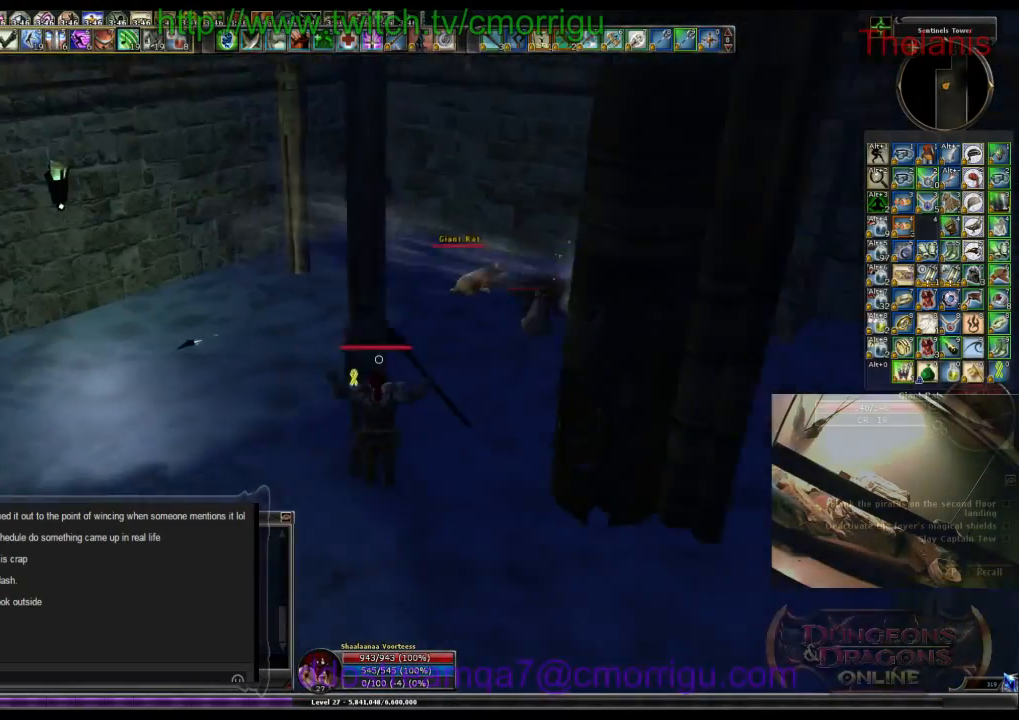
{"keys": [], "events": [[67, "d", "up"]]}
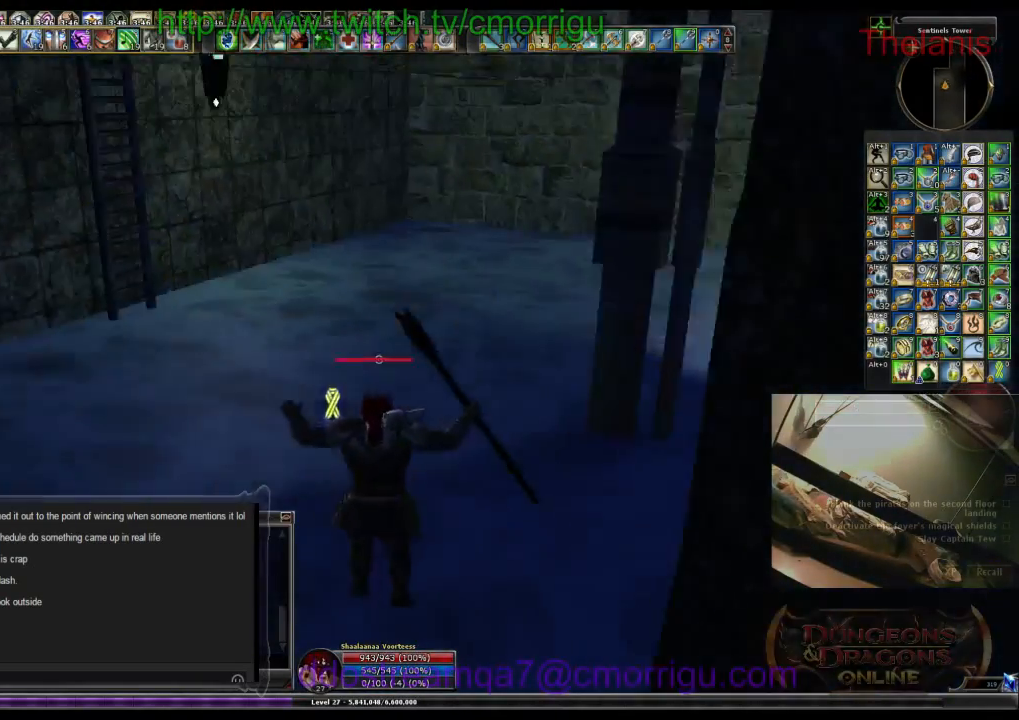
{"keys": ["w"], "events": [[67, "w", "down"]]}
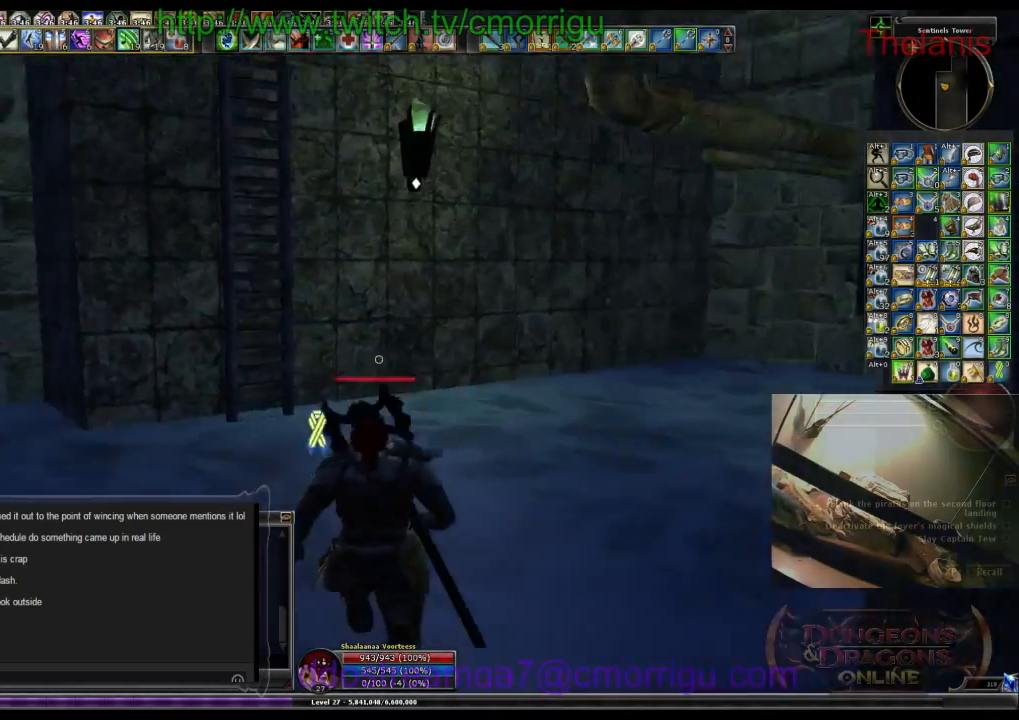
{"keys": ["space", "w"], "events": [[100, "space", "down"]]}
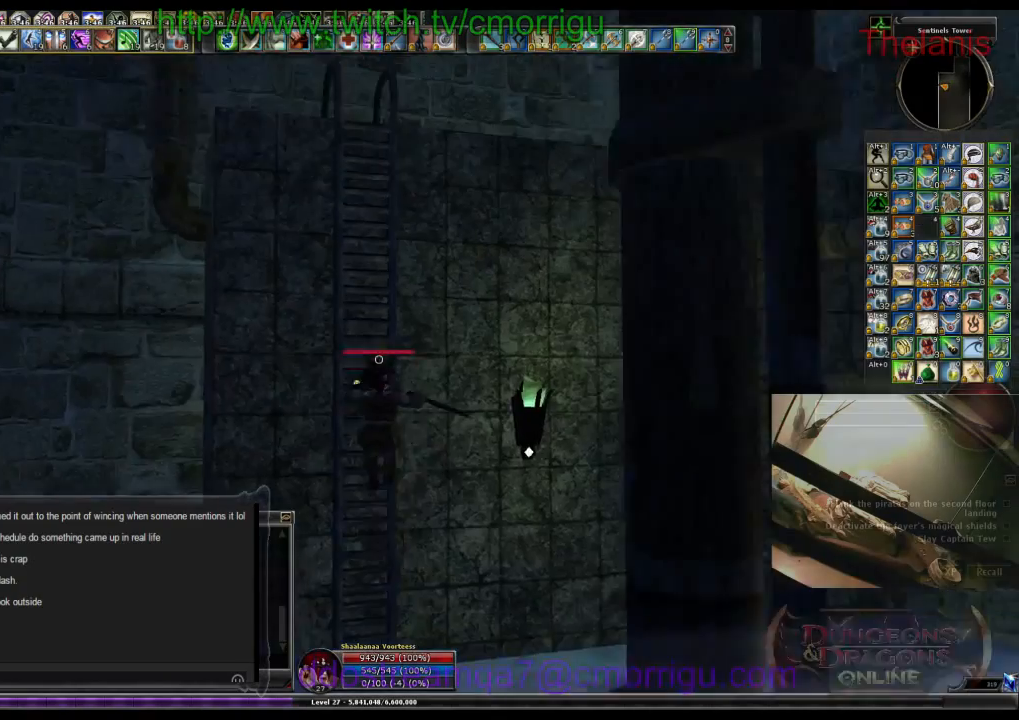
{"keys": ["w"], "events": [[67, "space", "up"]]}
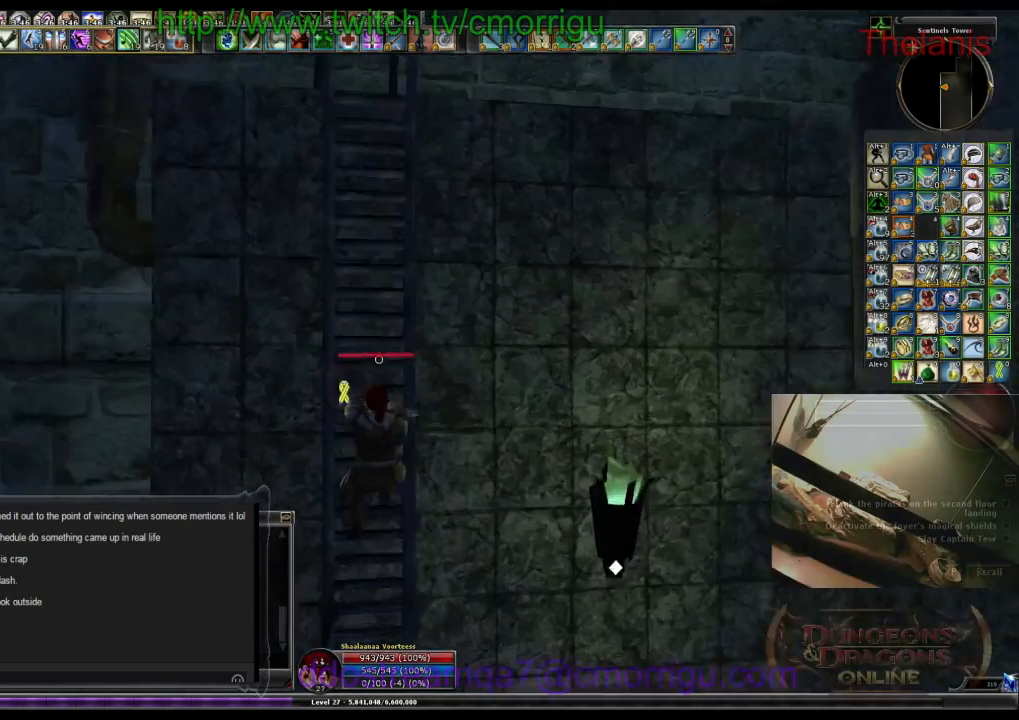
{"keys": ["w"], "events": []}
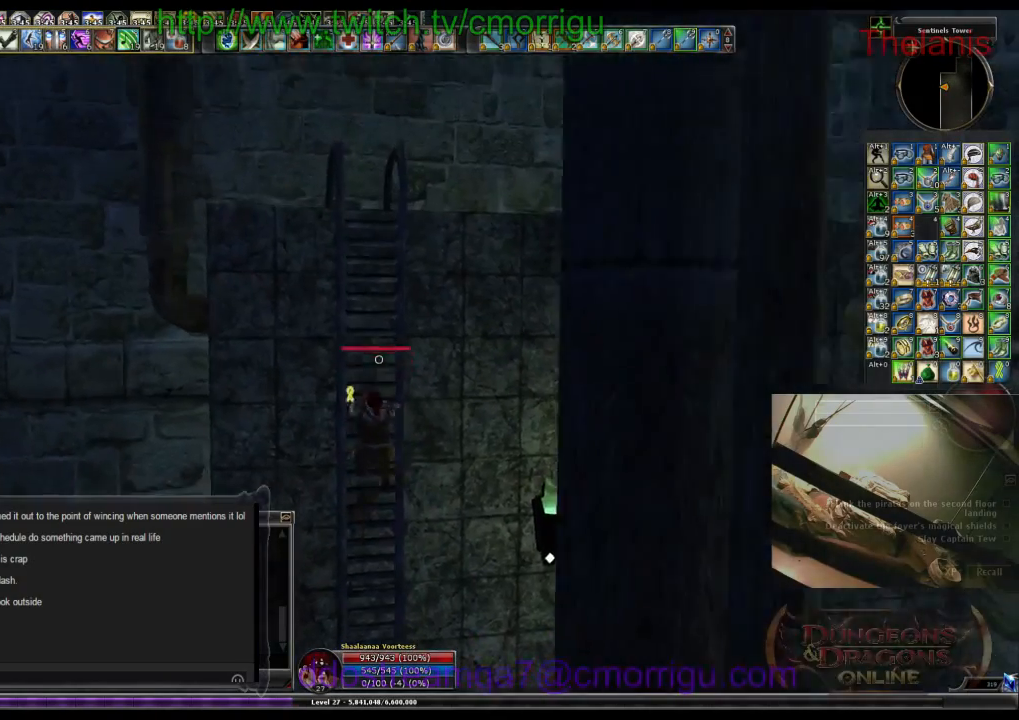
{"keys": ["w"], "events": []}
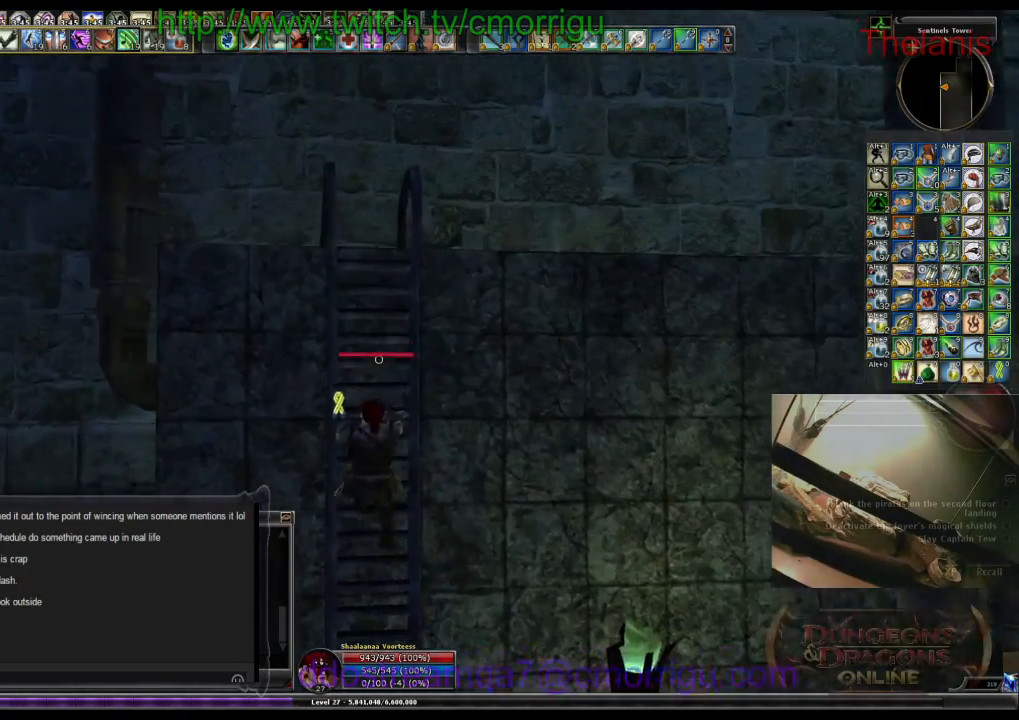
{"keys": ["w"], "events": []}
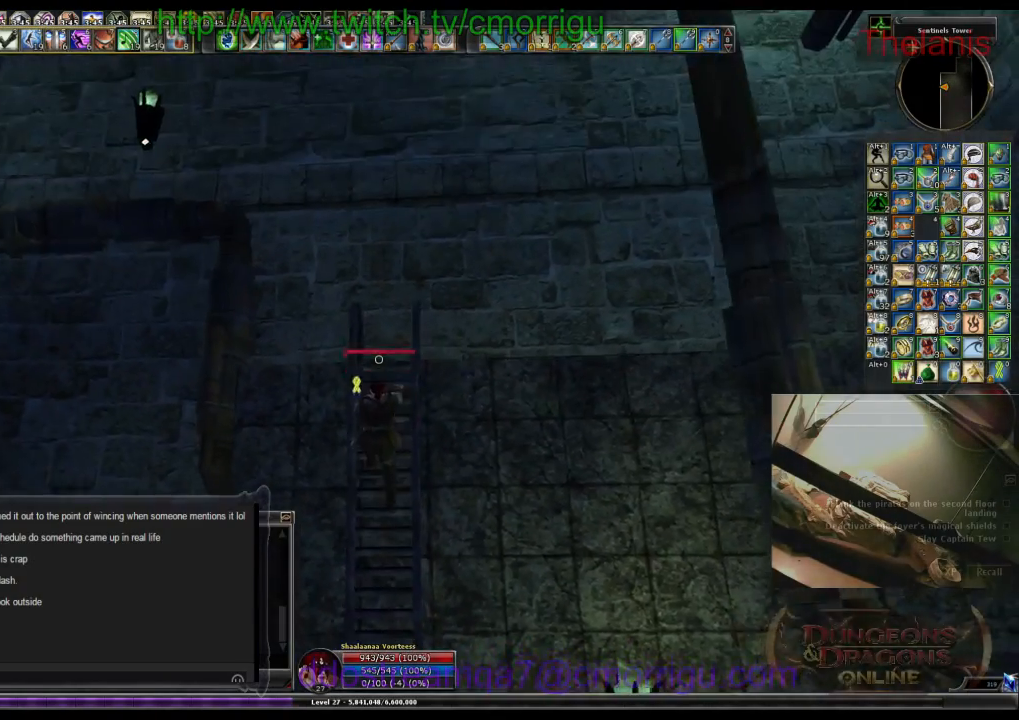
{"keys": ["w"], "events": []}